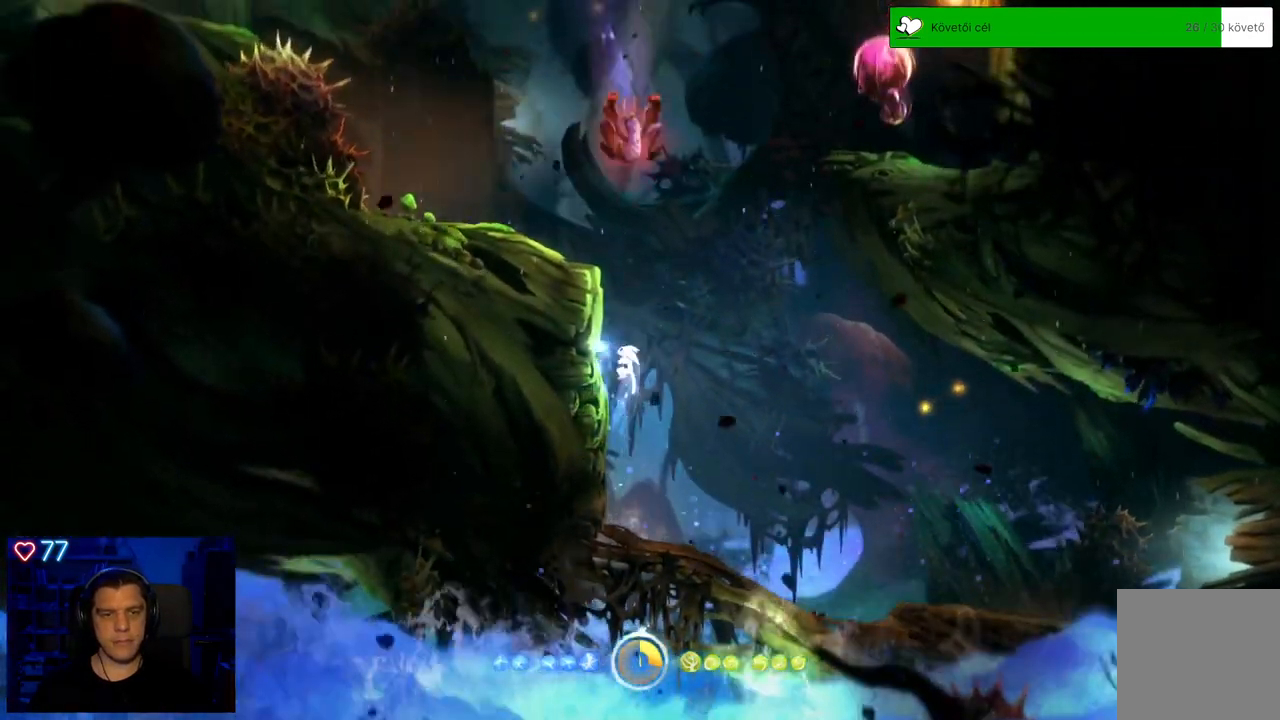
Gameplay with a controller (Xbox layout); each line is a JSON object with the inputs held at the frame after it. "events" lists button and stick changes between this image and that frame as [ms after this image, input, new state], when the widget could be followed in between. Not read: SHARE.
{"buttons": ["Y"], "left_stick": "up-left", "right_stick": "center", "events": [[17, "A", "up"], [117, "Y", "down"]]}
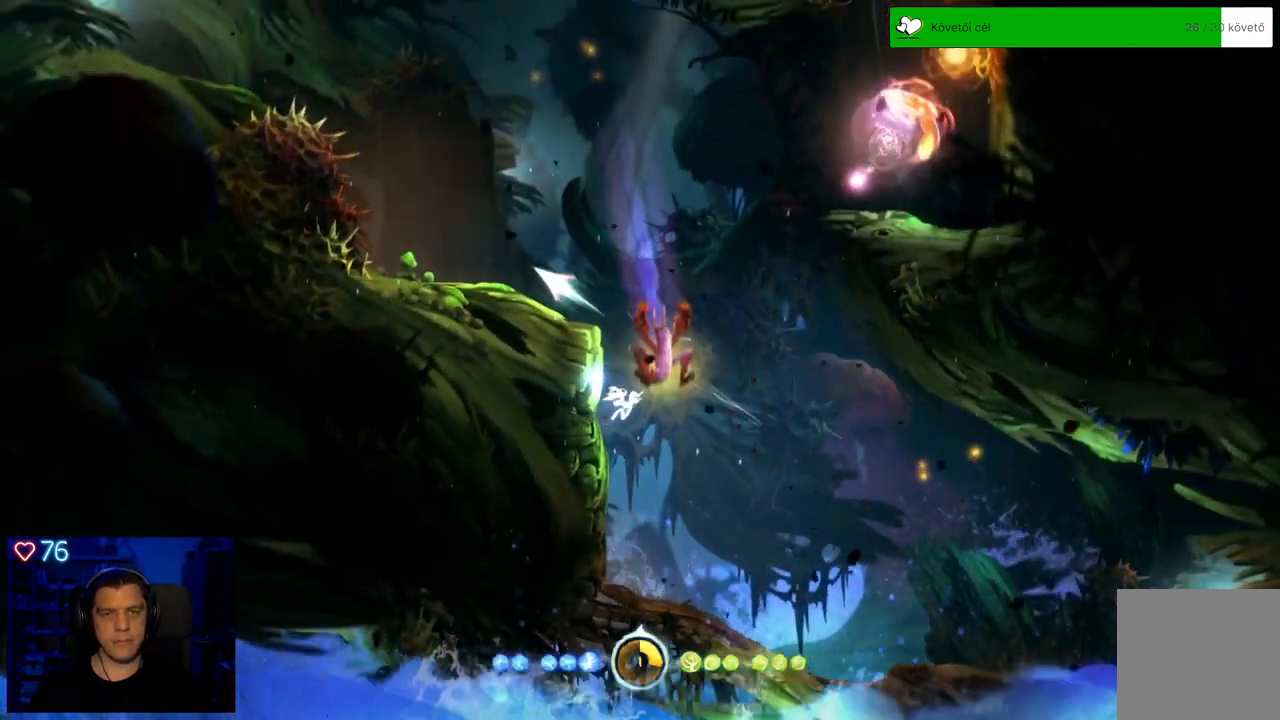
{"buttons": [], "left_stick": "up-left", "right_stick": "center", "events": [[133, "Y", "up"]]}
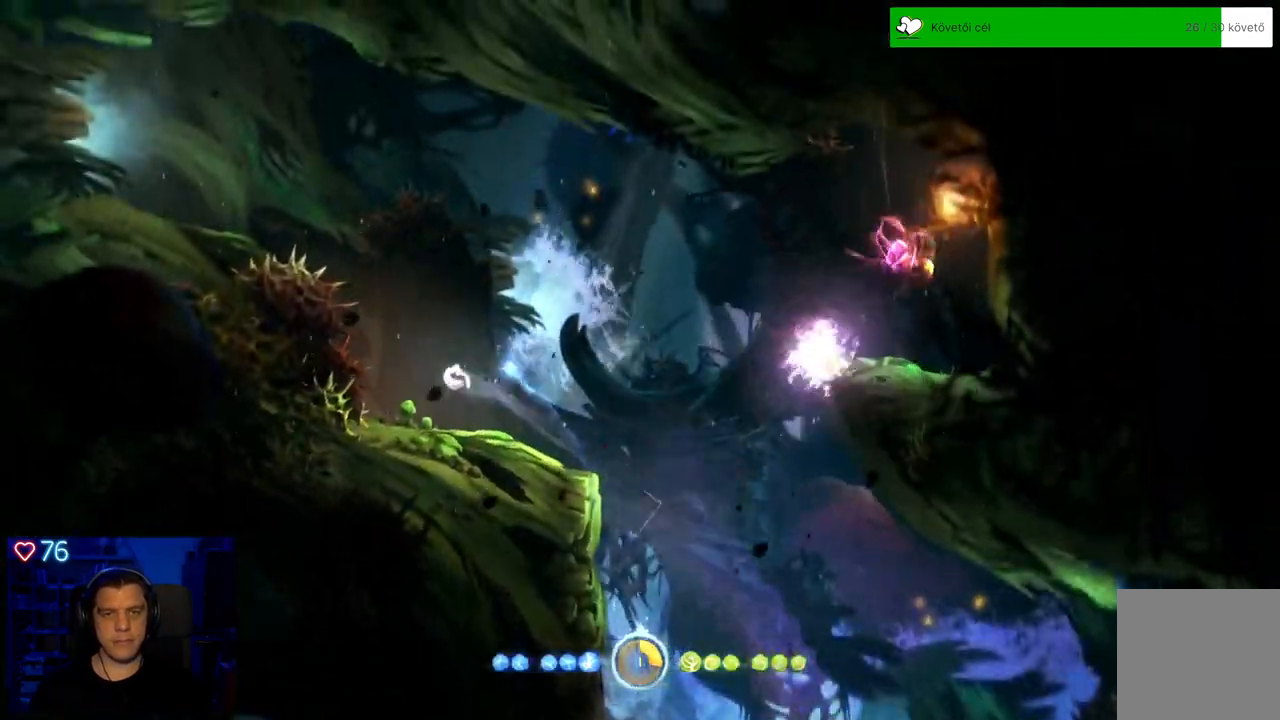
{"buttons": [], "left_stick": "right", "right_stick": "center", "events": [[167, "left_stick", "up-right"], [317, "left_stick", "right"]]}
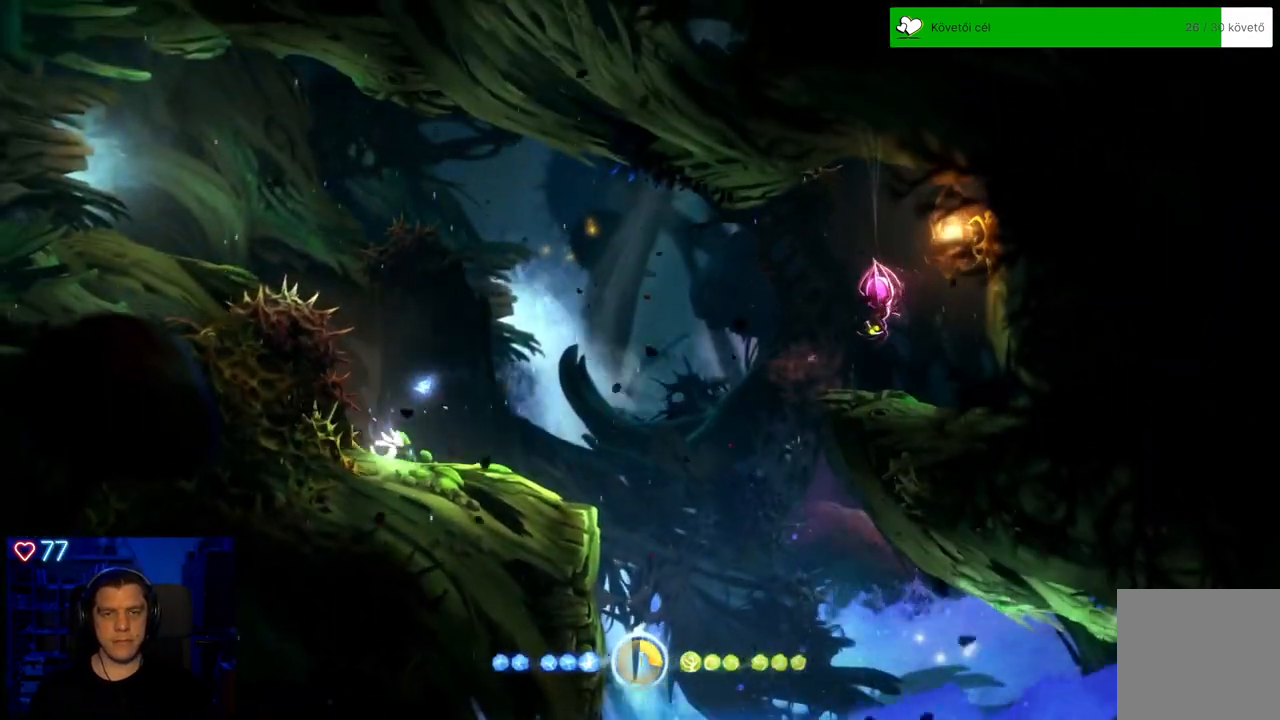
{"buttons": [], "left_stick": "center", "right_stick": "center", "events": [[317, "left_stick", "center"], [450, "R1", "down"], [500, "R1", "up"]]}
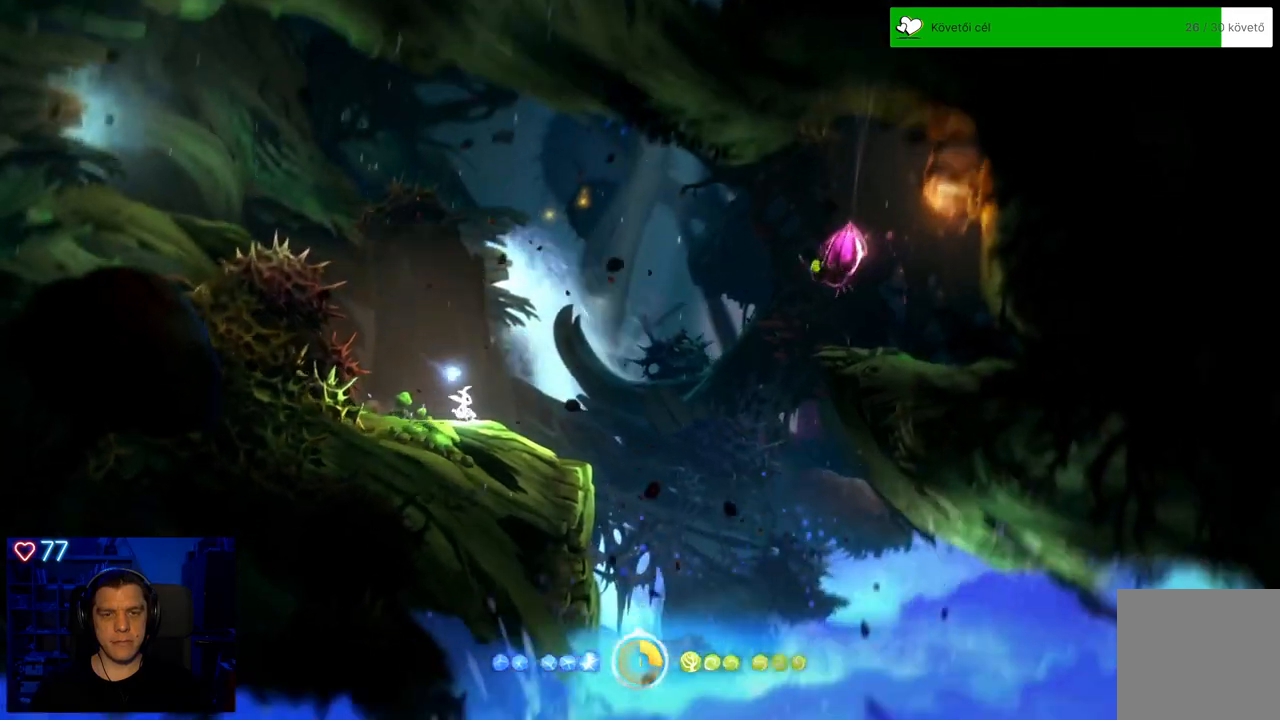
{"buttons": [], "left_stick": "center", "right_stick": "center", "events": [[50, "R1", "down"], [167, "R1", "up"]]}
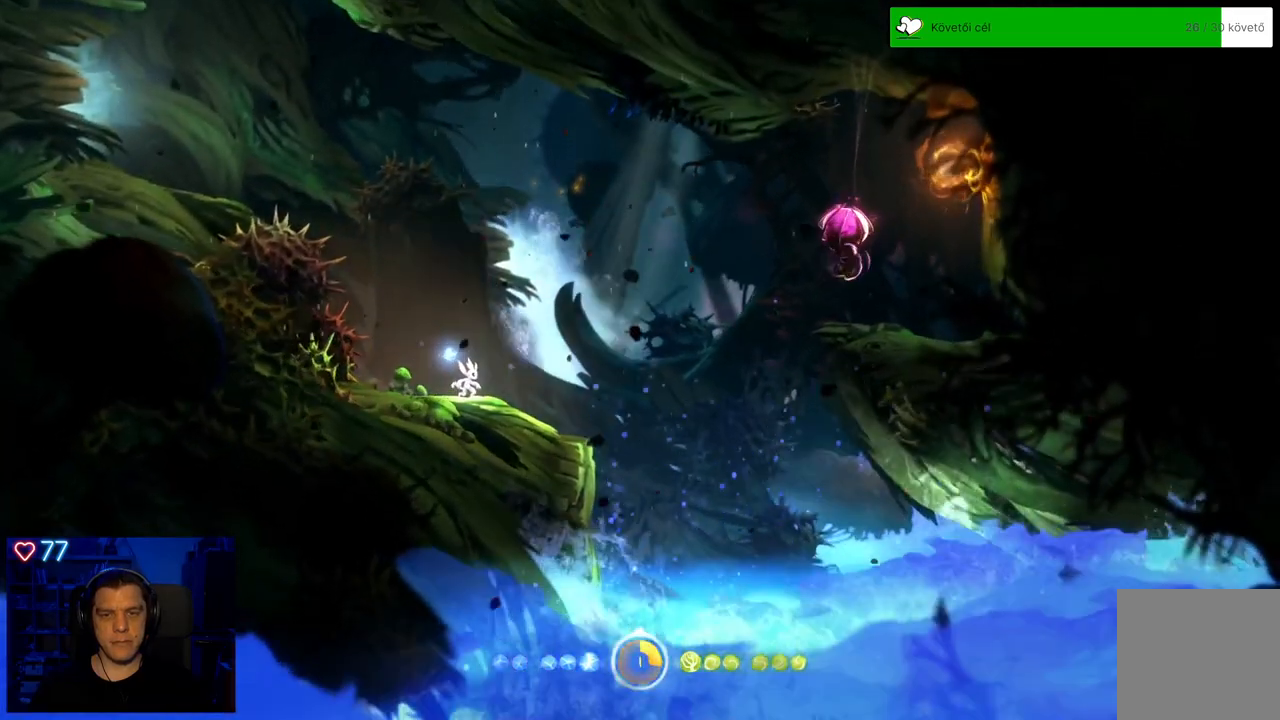
{"buttons": [], "left_stick": "center", "right_stick": "center", "events": []}
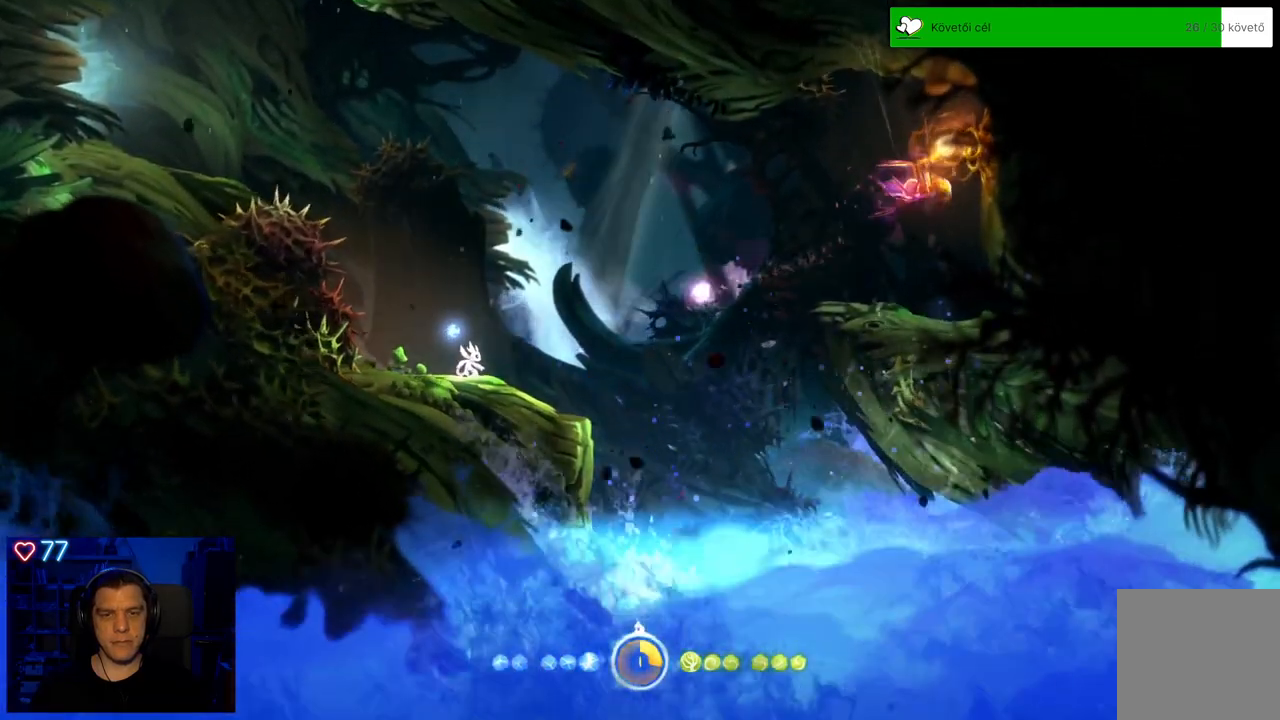
{"buttons": ["Y"], "left_stick": "up", "right_stick": "center", "events": [[117, "A", "down"], [267, "A", "up"], [400, "left_stick", "right"], [450, "Y", "down"], [483, "left_stick", "up"]]}
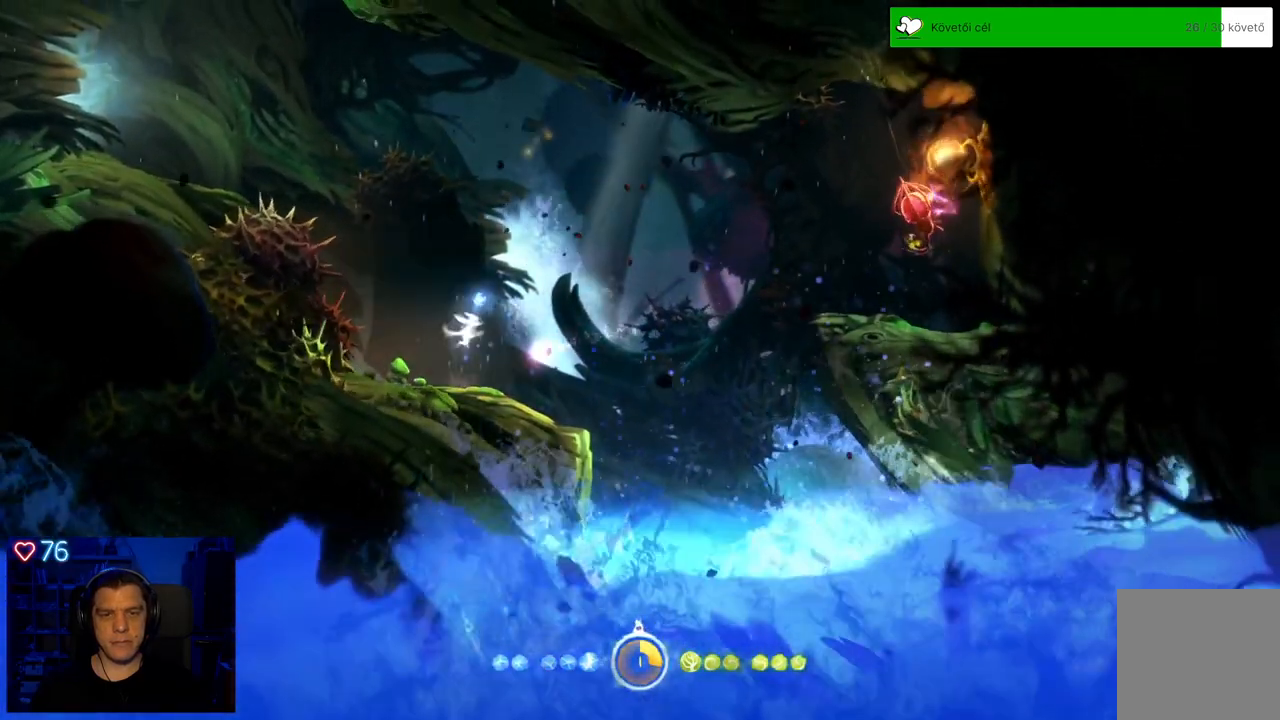
{"buttons": ["Y"], "left_stick": "up-left", "right_stick": "center", "events": [[17, "left_stick", "up-left"]]}
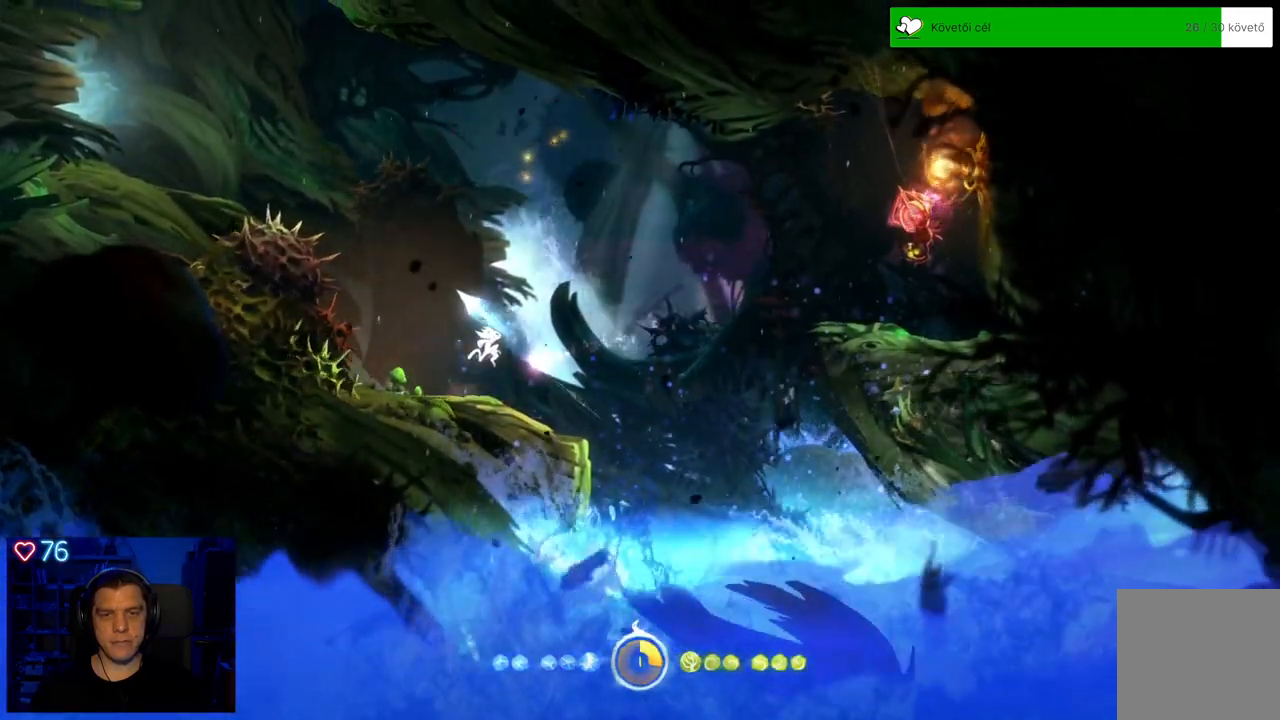
{"buttons": [], "left_stick": "up-left", "right_stick": "center", "events": [[133, "Y", "up"]]}
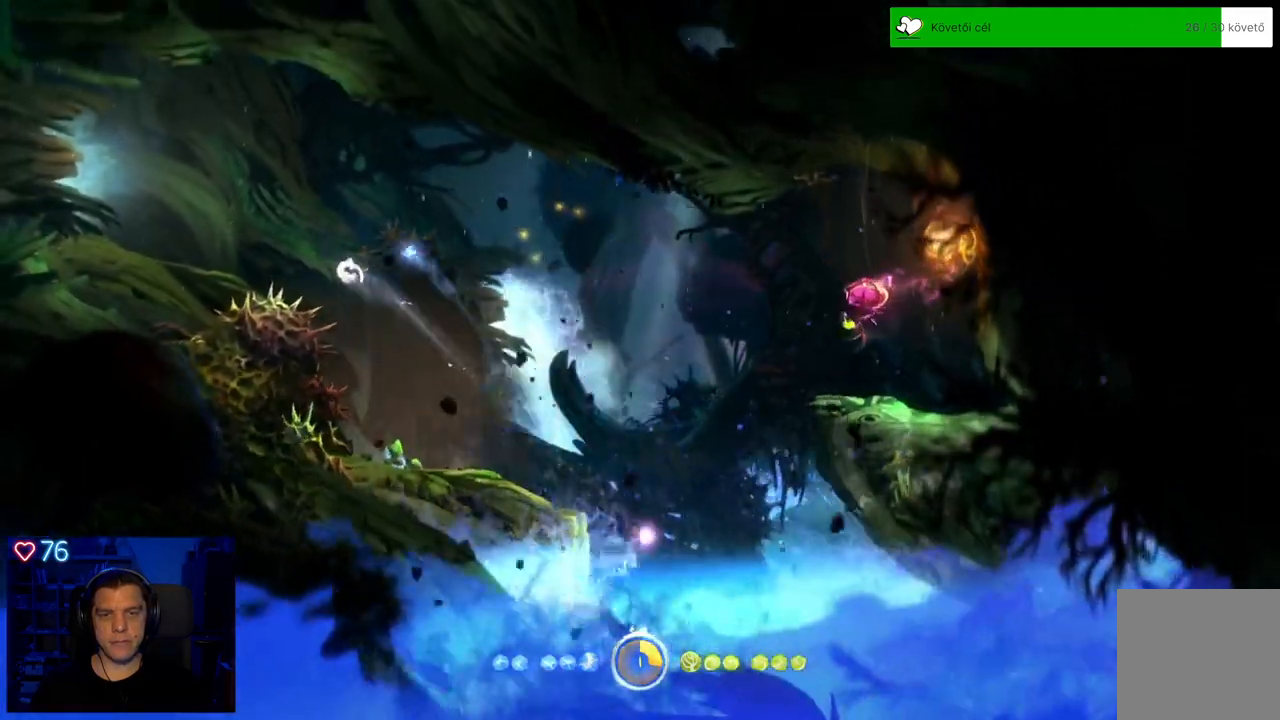
{"buttons": [], "left_stick": "up-left", "right_stick": "center", "events": [[50, "A", "down"], [400, "A", "up"]]}
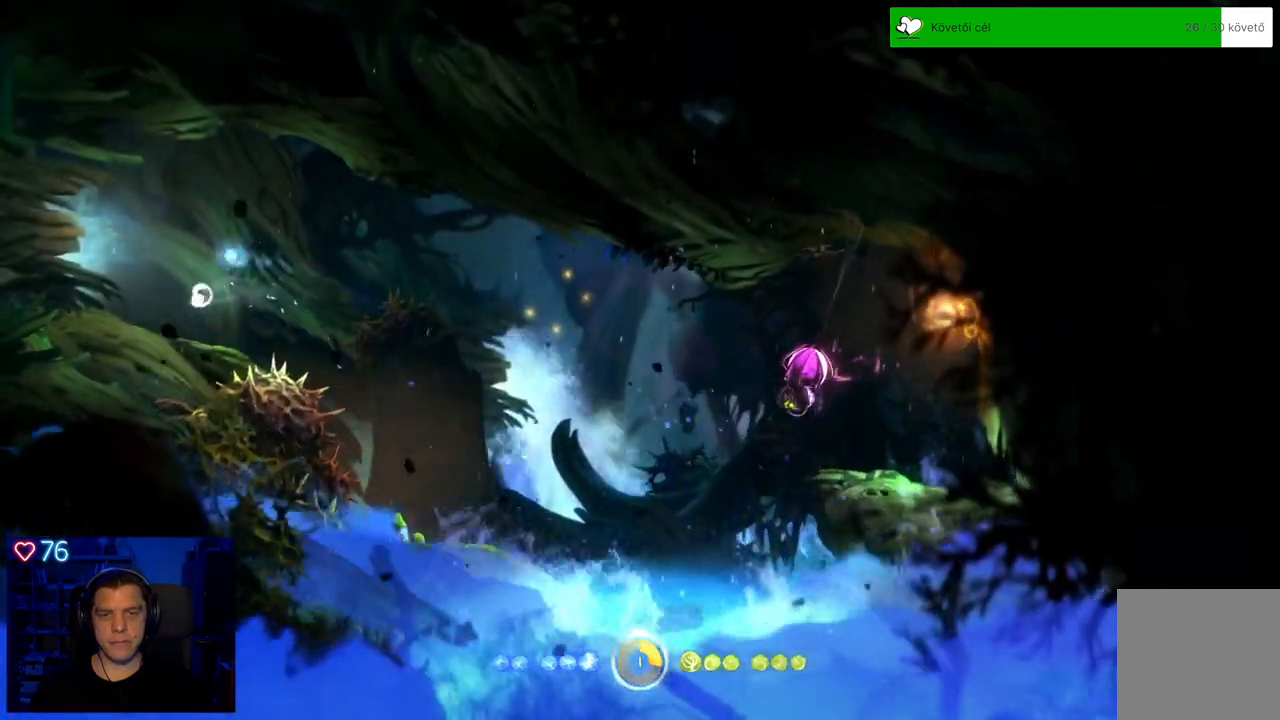
{"buttons": ["R1"], "left_stick": "up-left", "right_stick": "center", "events": [[33, "R1", "down"], [233, "R1", "up"], [400, "R1", "down"]]}
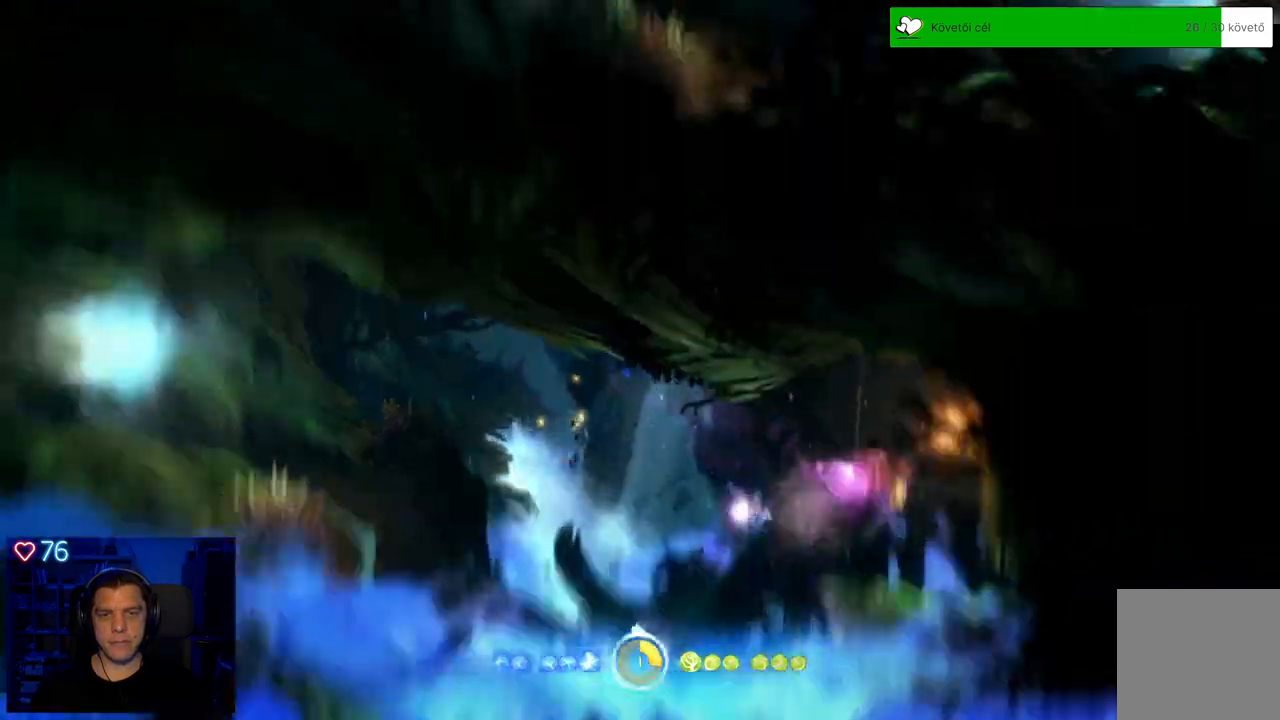
{"buttons": [], "left_stick": "up-left", "right_stick": "center", "events": [[17, "R1", "up"]]}
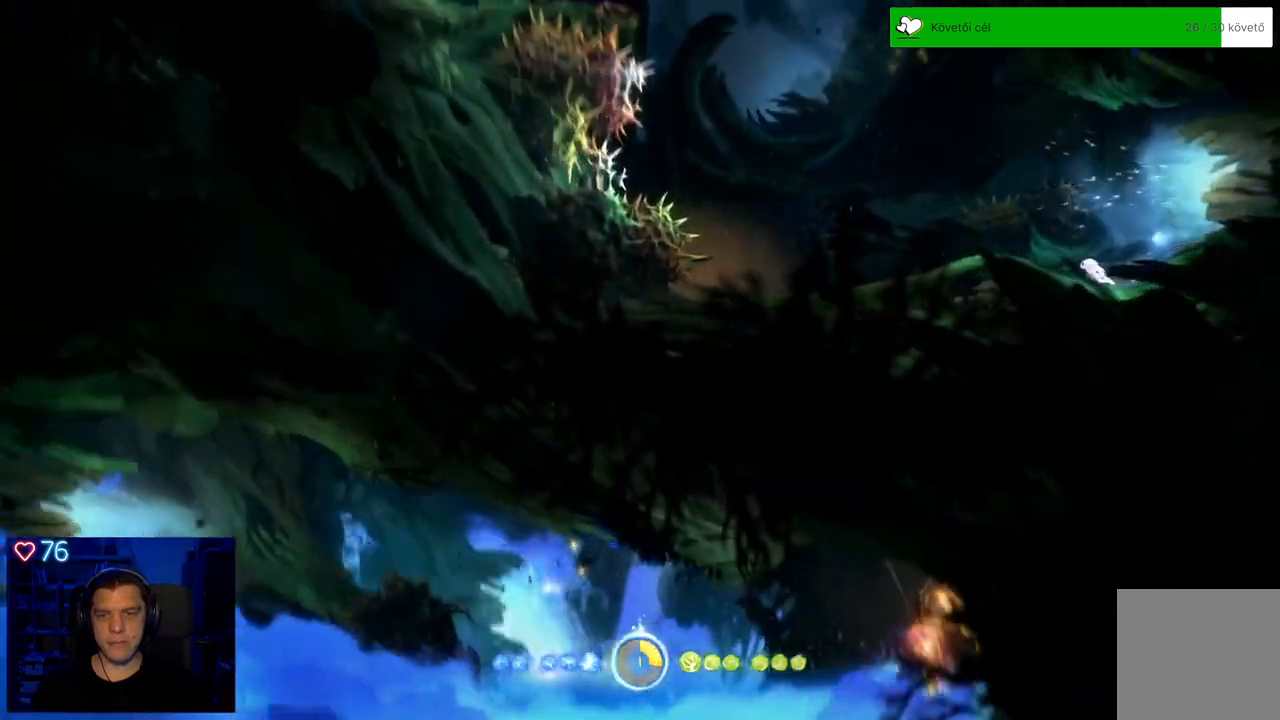
{"buttons": [], "left_stick": "up-left", "right_stick": "center", "events": []}
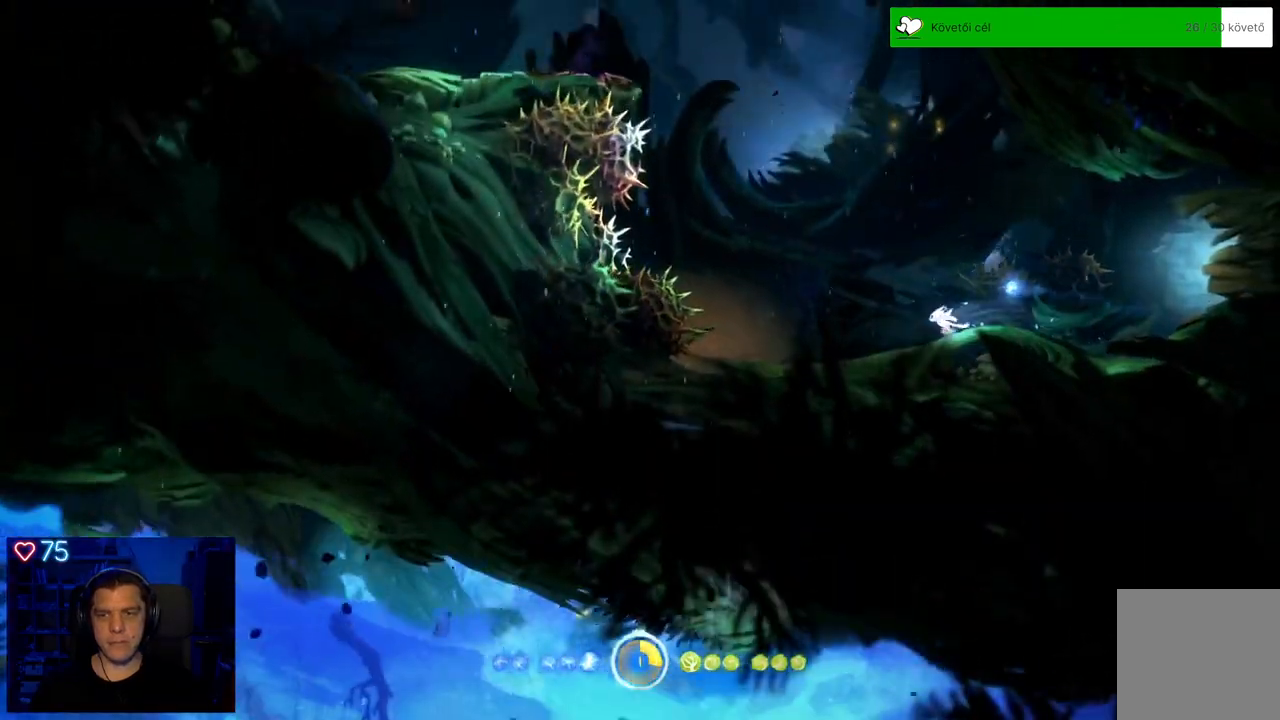
{"buttons": [], "left_stick": "center", "right_stick": "center", "events": [[200, "left_stick", "center"]]}
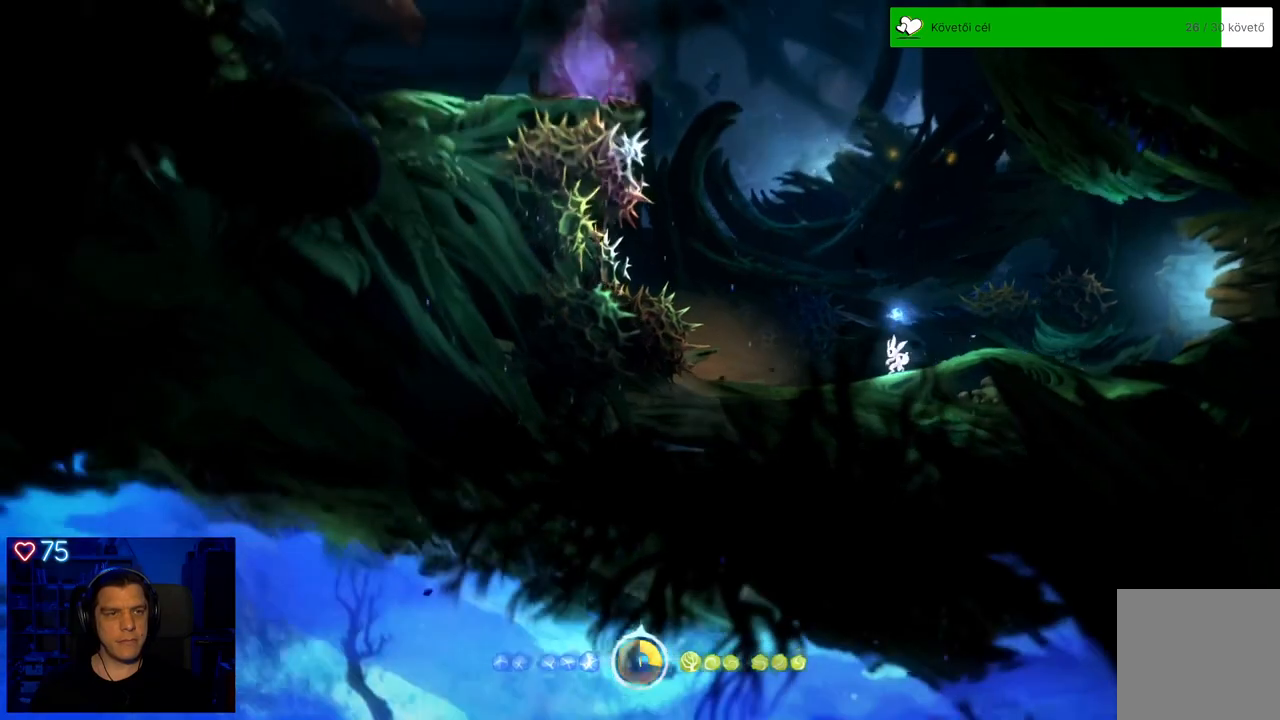
{"buttons": [], "left_stick": "left", "right_stick": "center", "events": [[217, "left_stick", "left"]]}
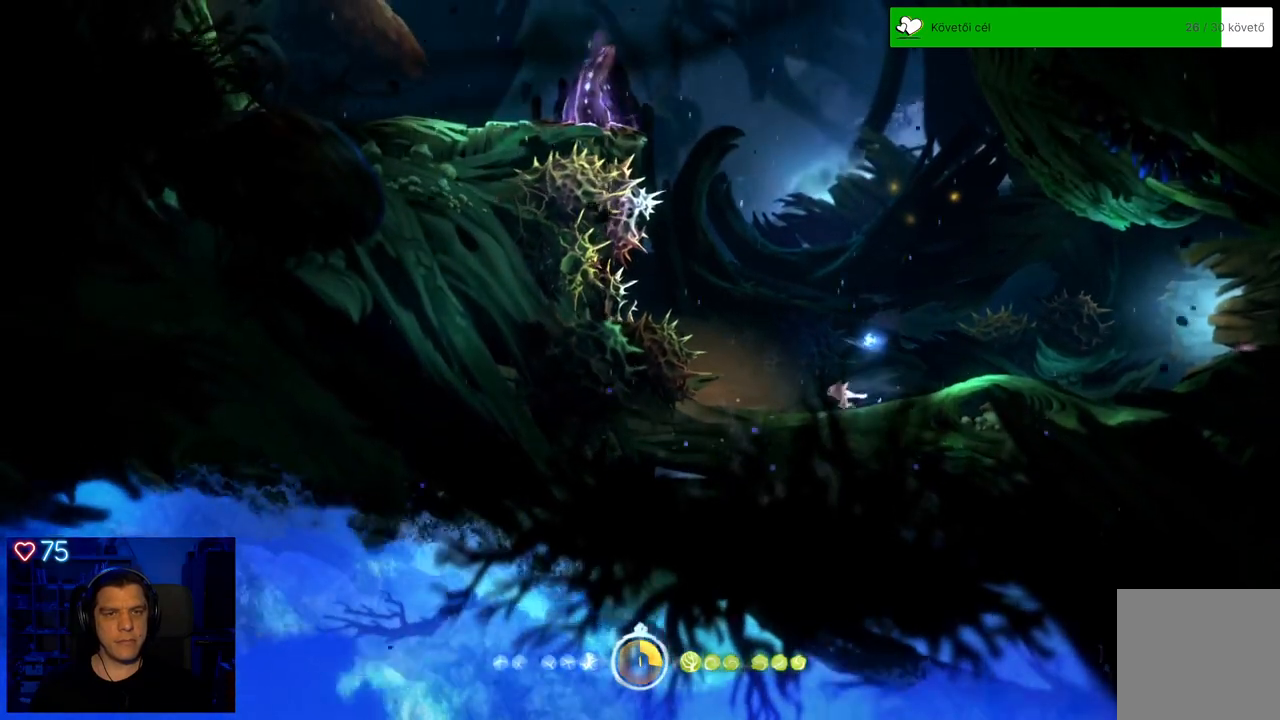
{"buttons": [], "left_stick": "center", "right_stick": "center", "events": [[50, "left_stick", "center"], [200, "left_stick", "left"], [383, "left_stick", "center"]]}
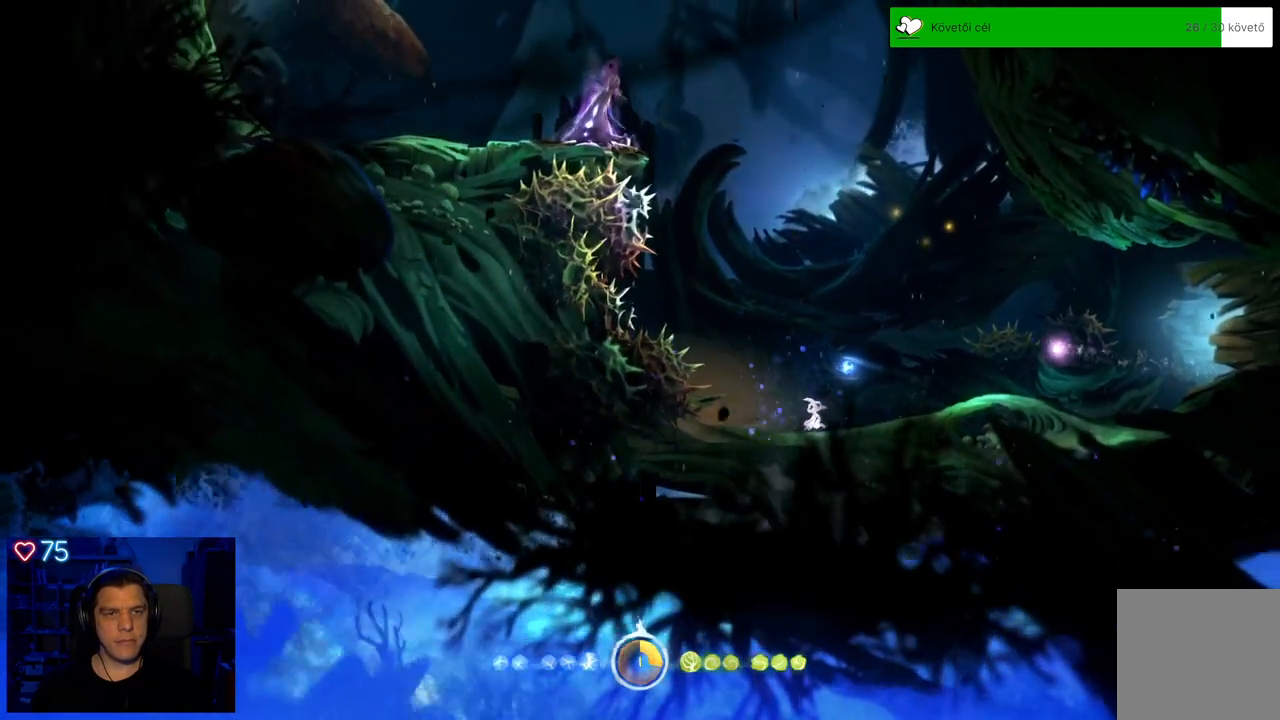
{"buttons": [], "left_stick": "center", "right_stick": "center", "events": []}
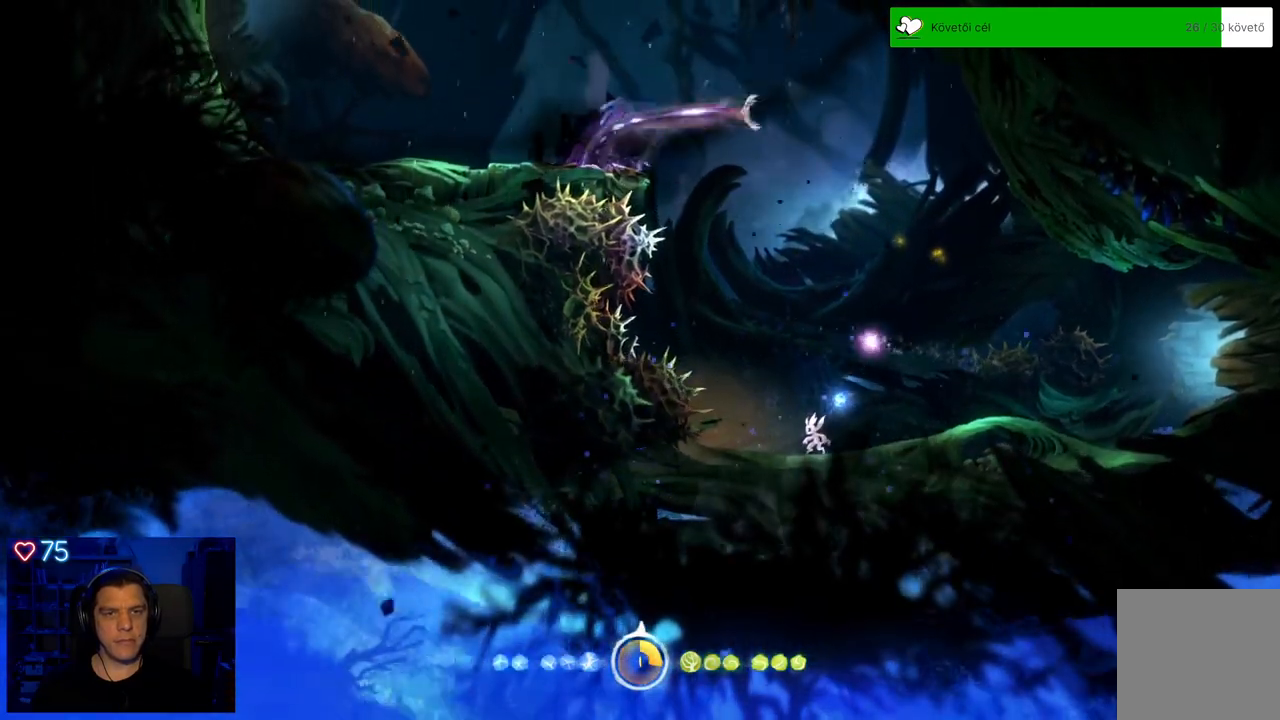
{"buttons": ["Y"], "left_stick": "center", "right_stick": "center", "events": [[133, "A", "down"], [350, "A", "up"], [483, "Y", "down"]]}
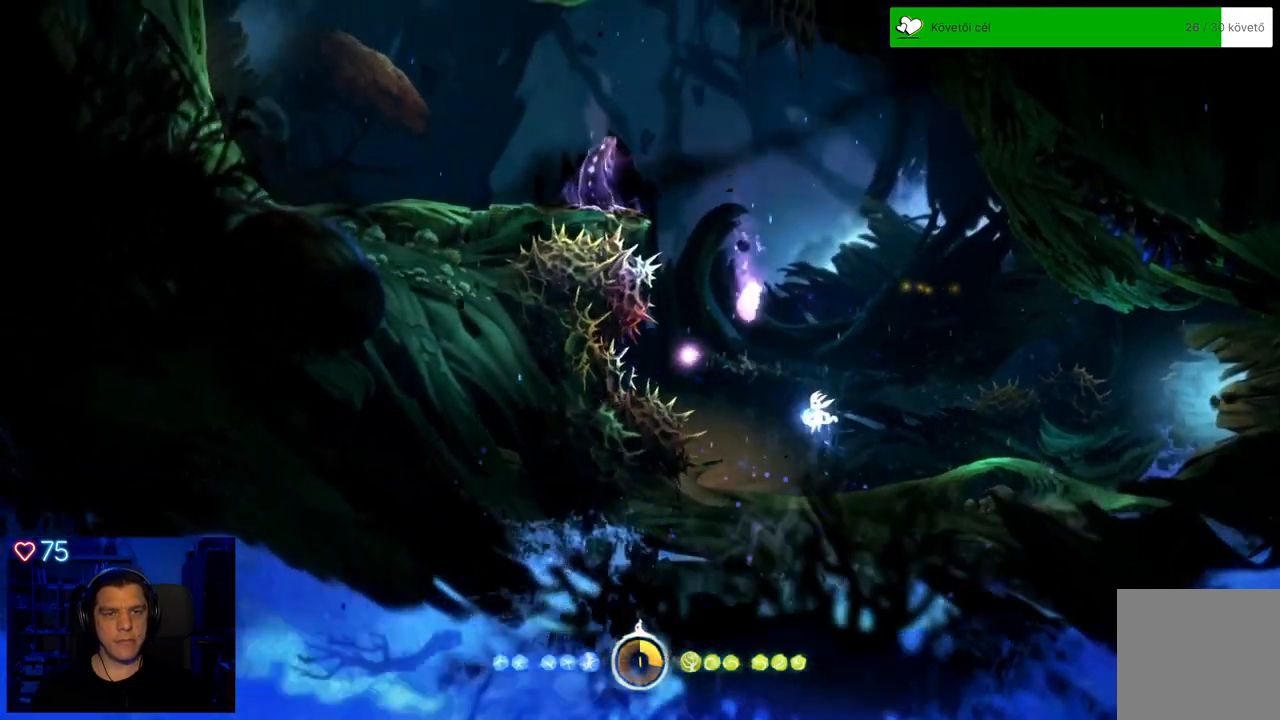
{"buttons": ["Y"], "left_stick": "up", "right_stick": "center", "events": [[33, "left_stick", "up"]]}
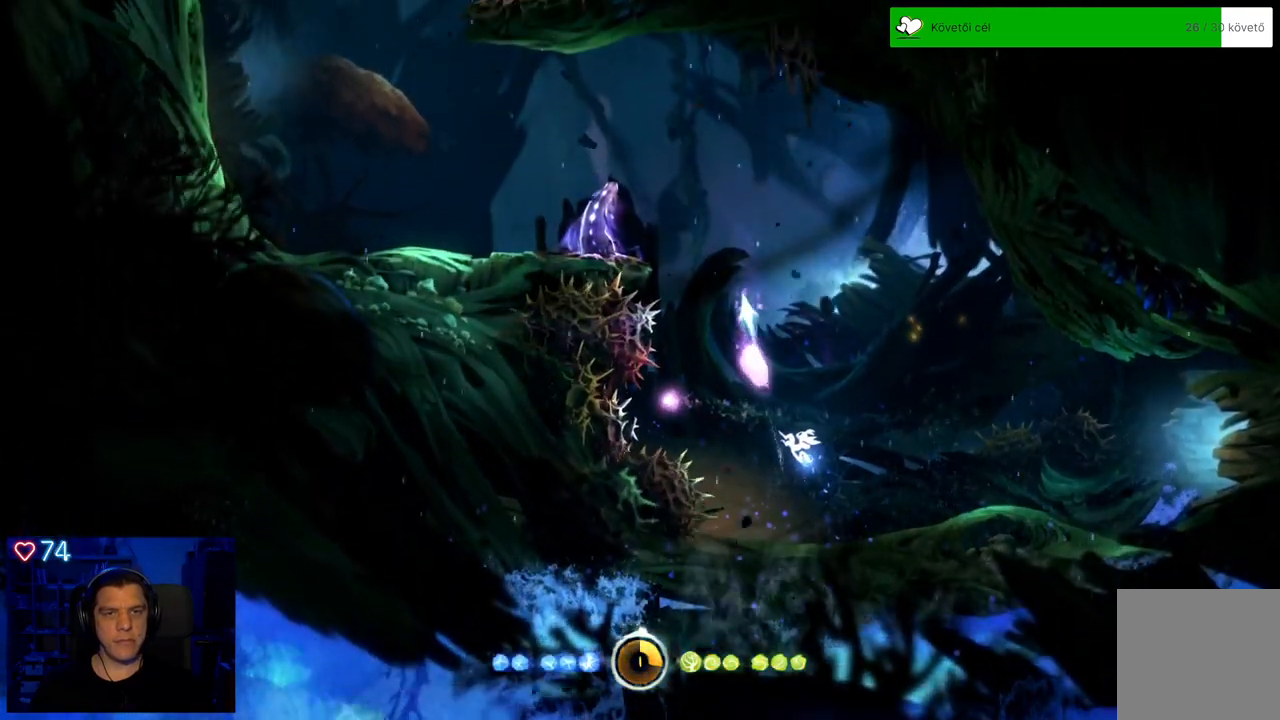
{"buttons": [], "left_stick": "up-left", "right_stick": "center", "events": [[167, "Y", "up"], [283, "left_stick", "up-left"]]}
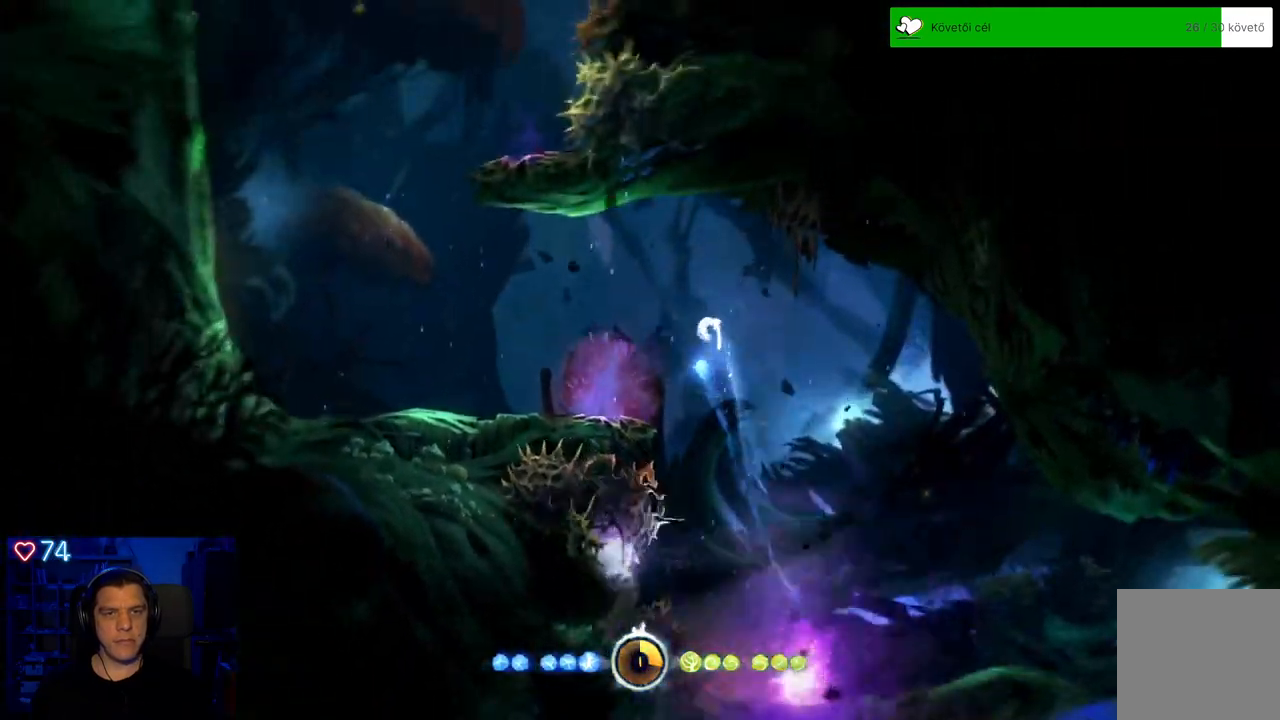
{"buttons": [], "left_stick": "up-left", "right_stick": "center", "events": [[233, "A", "down"], [417, "A", "up"]]}
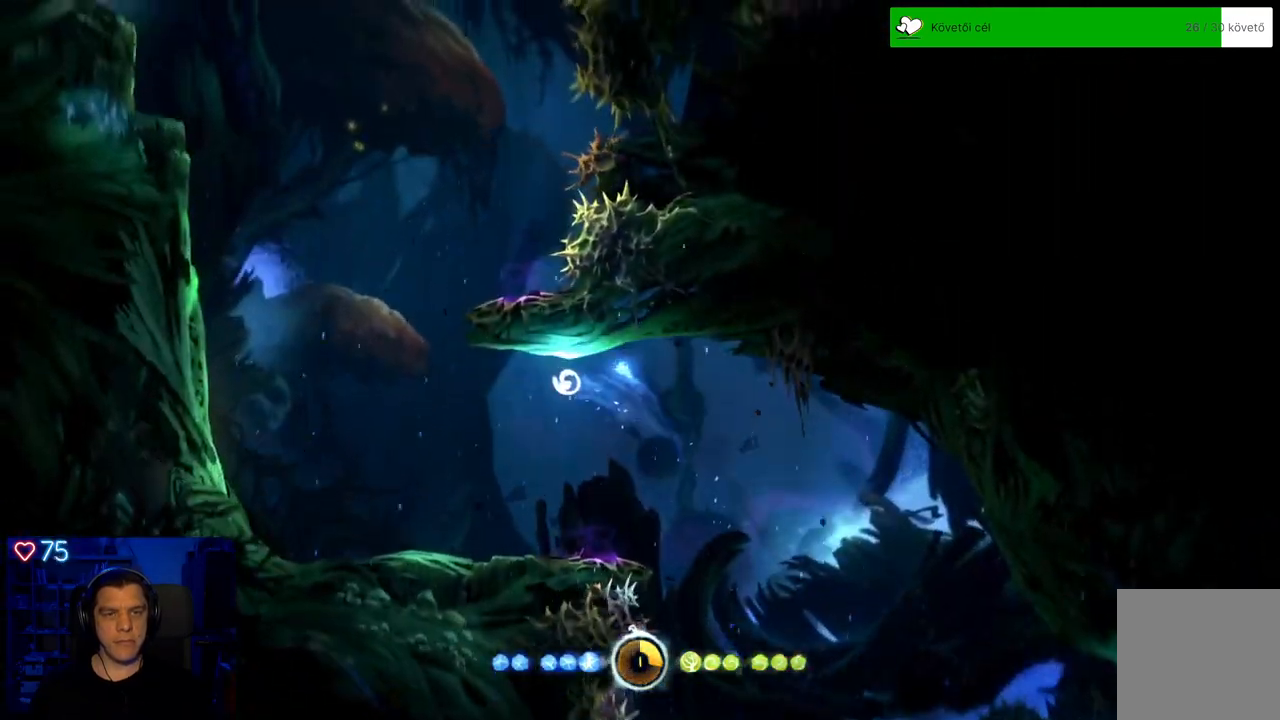
{"buttons": [], "left_stick": "up-left", "right_stick": "center", "events": []}
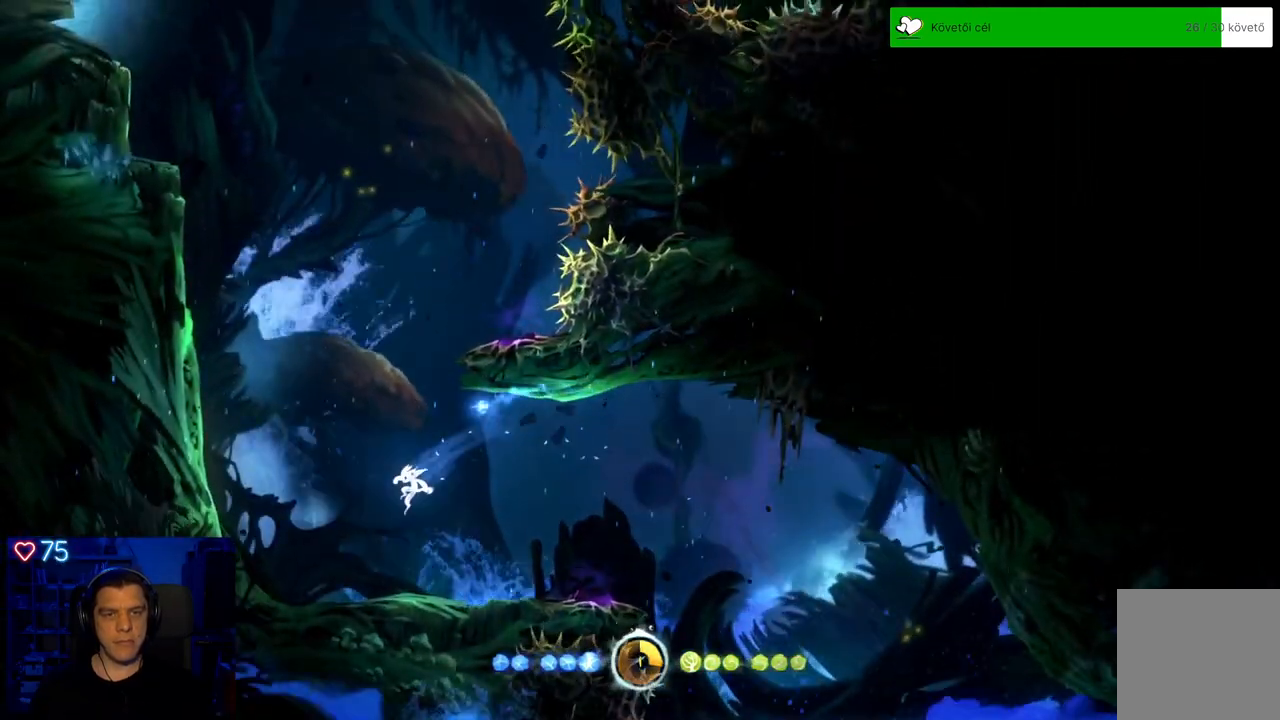
{"buttons": ["A"], "left_stick": "up-left", "right_stick": "center", "events": [[433, "A", "down"]]}
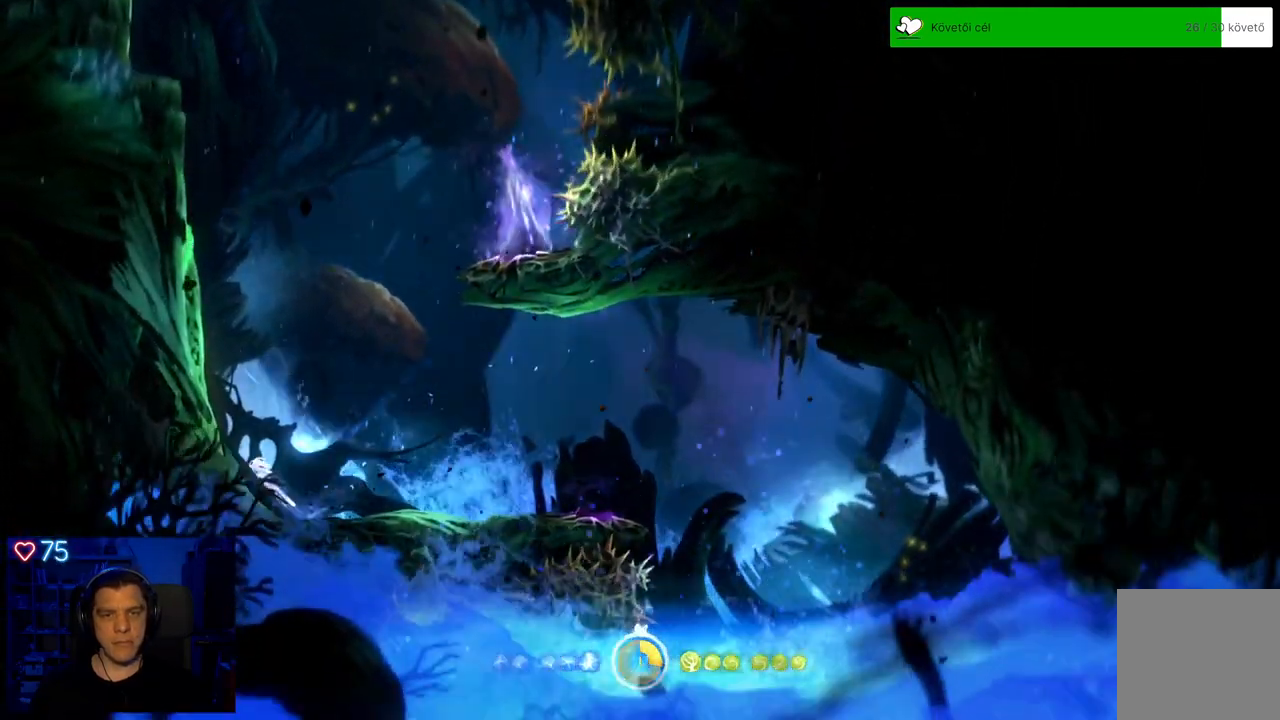
{"buttons": ["A"], "left_stick": "up-left", "right_stick": "center", "events": [[200, "A", "up"], [283, "A", "down"]]}
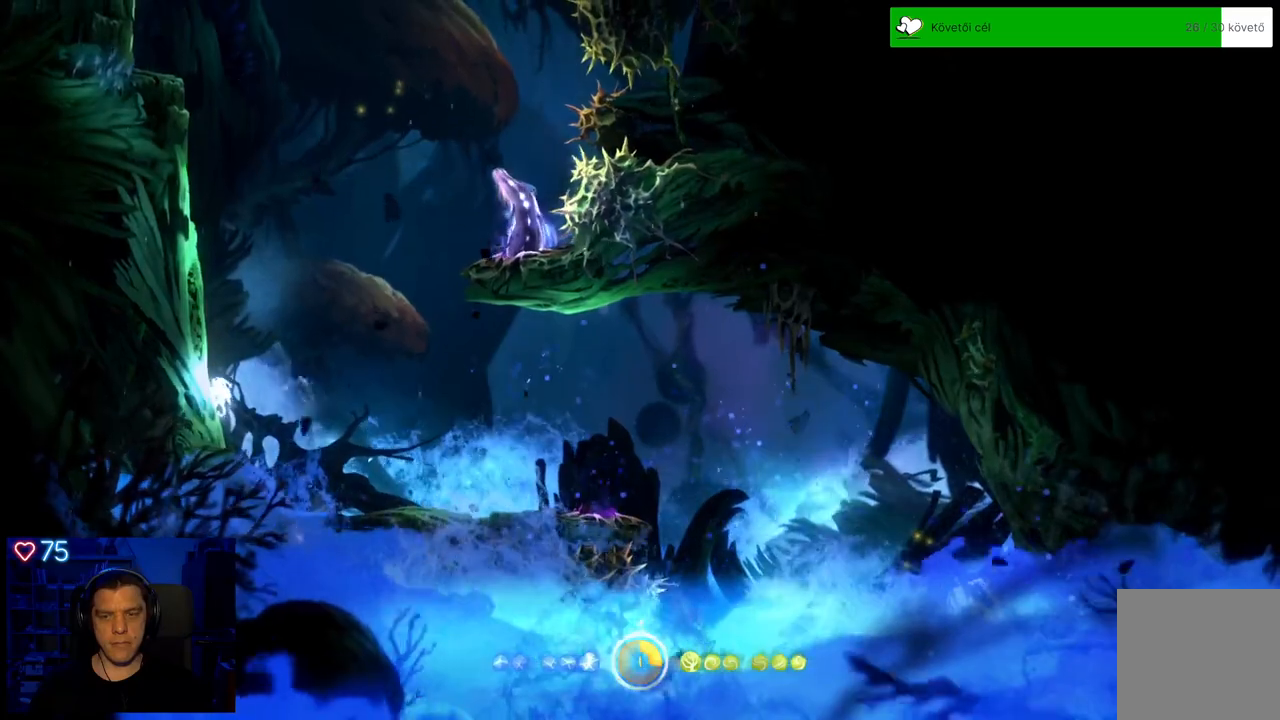
{"buttons": [], "left_stick": "up-left", "right_stick": "center", "events": [[117, "A", "up"], [200, "A", "down"], [450, "A", "up"]]}
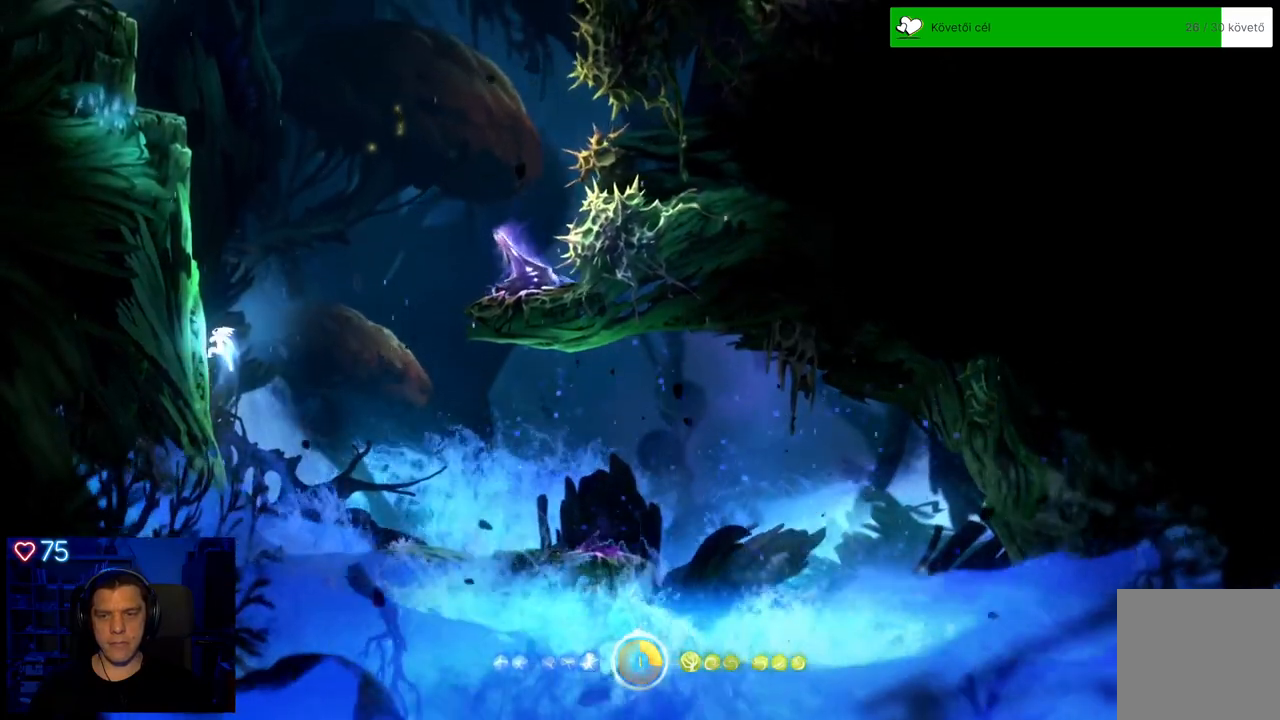
{"buttons": [], "left_stick": "up-left", "right_stick": "center", "events": [[117, "A", "down"], [450, "A", "up"], [450, "R1", "down"], [500, "R1", "up"]]}
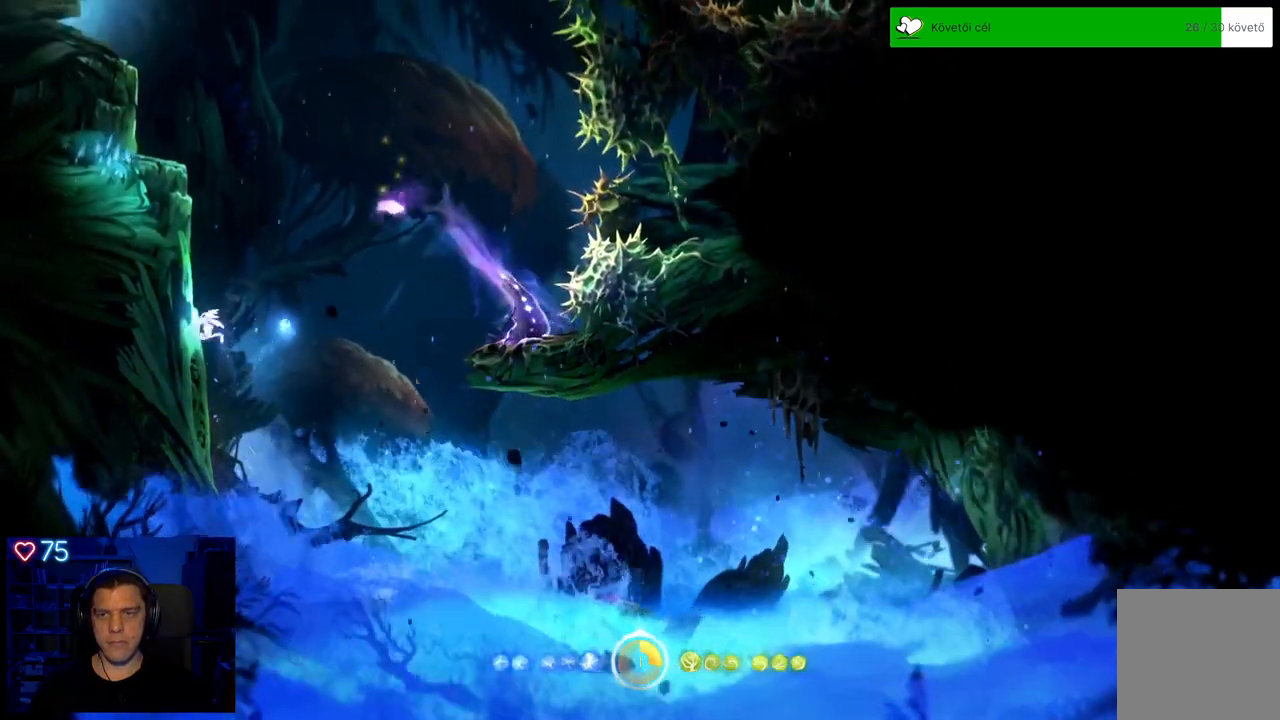
{"buttons": ["Y"], "left_stick": "up-left", "right_stick": "center", "events": [[17, "A", "down"], [200, "A", "up"], [300, "Y", "down"]]}
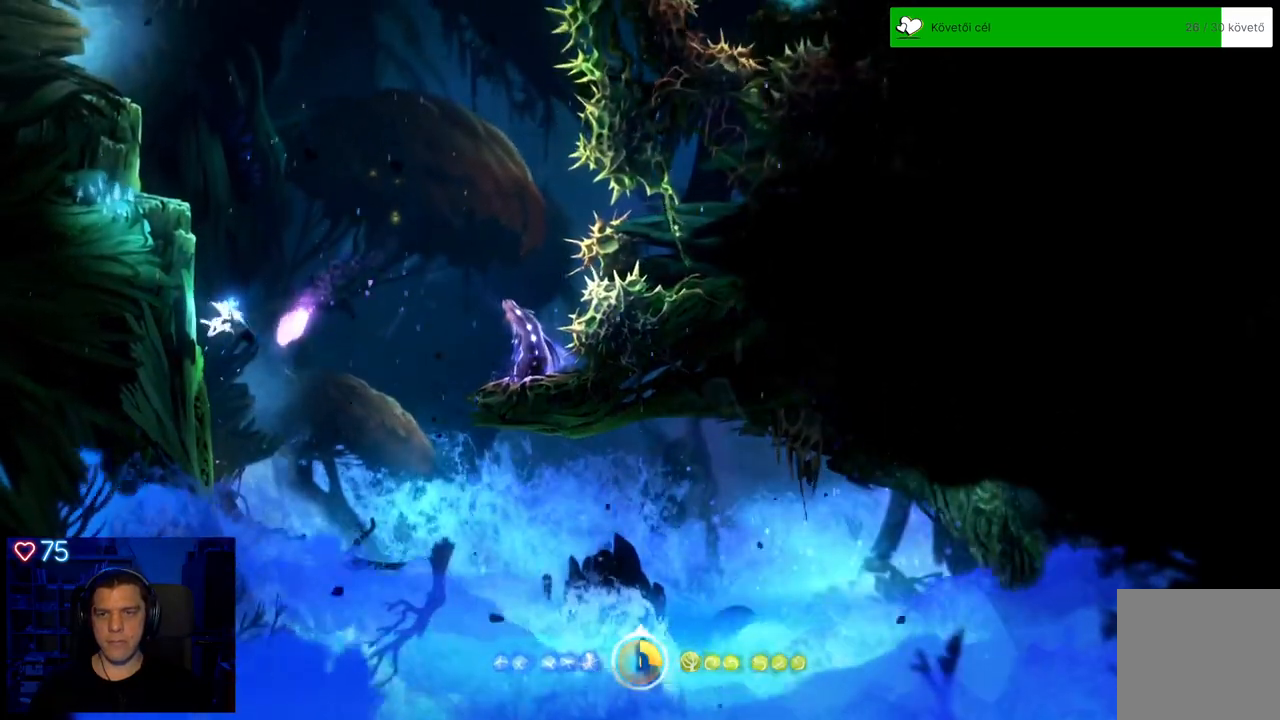
{"buttons": ["Y"], "left_stick": "up-left", "right_stick": "center", "events": []}
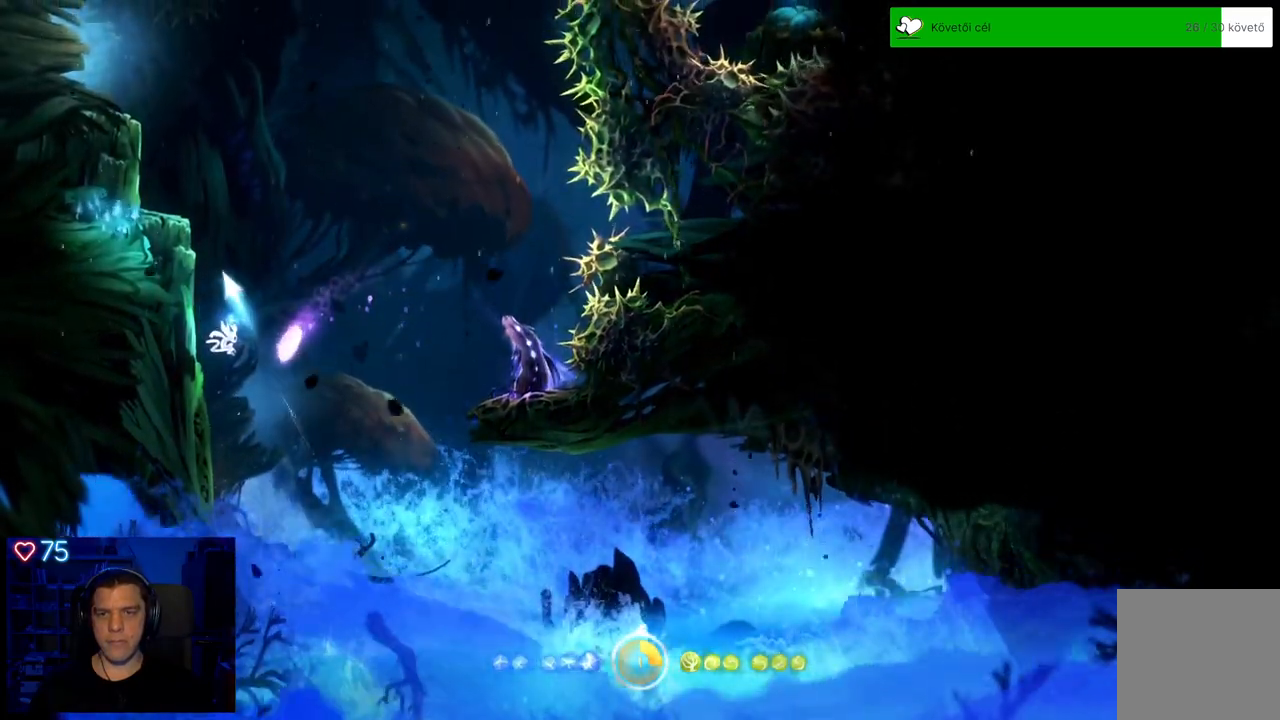
{"buttons": [], "left_stick": "up", "right_stick": "center", "events": [[167, "left_stick", "up"], [467, "Y", "up"]]}